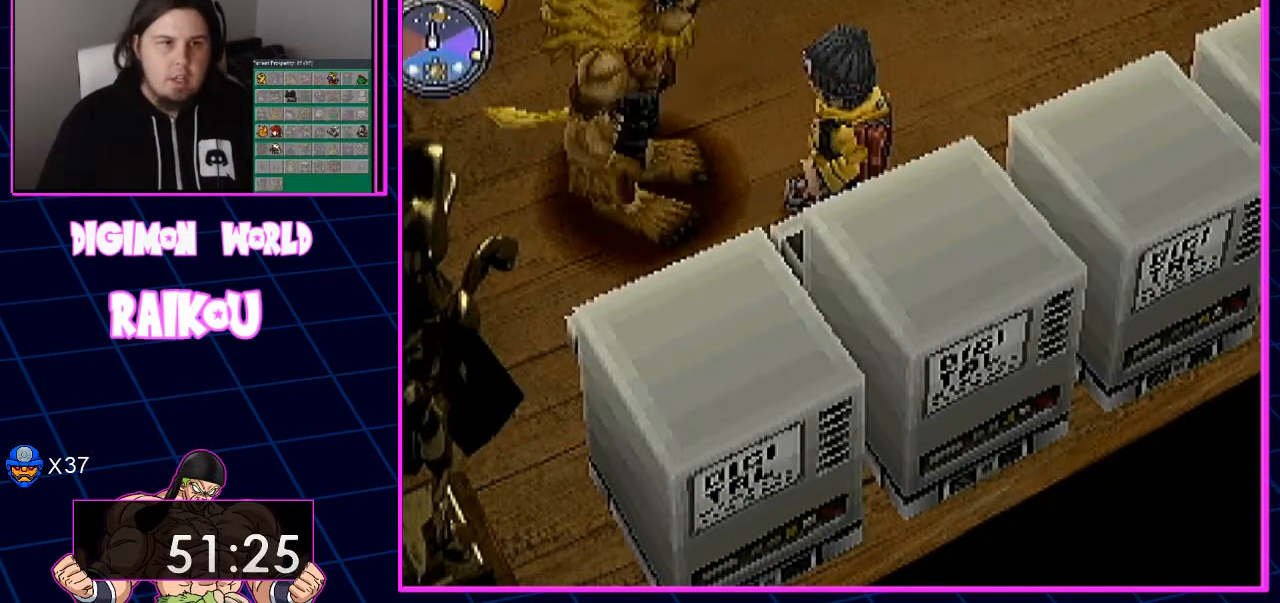
Gameplay with a controller (PlayStation layout); each line is a JSON object with the inputs held at the frame after it (dt_ms = milliseconds from this image to that frame). "events" lists button and stick changes between this image and that frame as [ms after this image, input, new state], when the widget could be followed in between. Not read: DPAD_UP.
{"dt_ms": 500, "buttons": [], "left_stick": "center", "right_stick": "center", "events": [[200, "TRIANGLE", "down"], [350, "TRIANGLE", "up"]]}
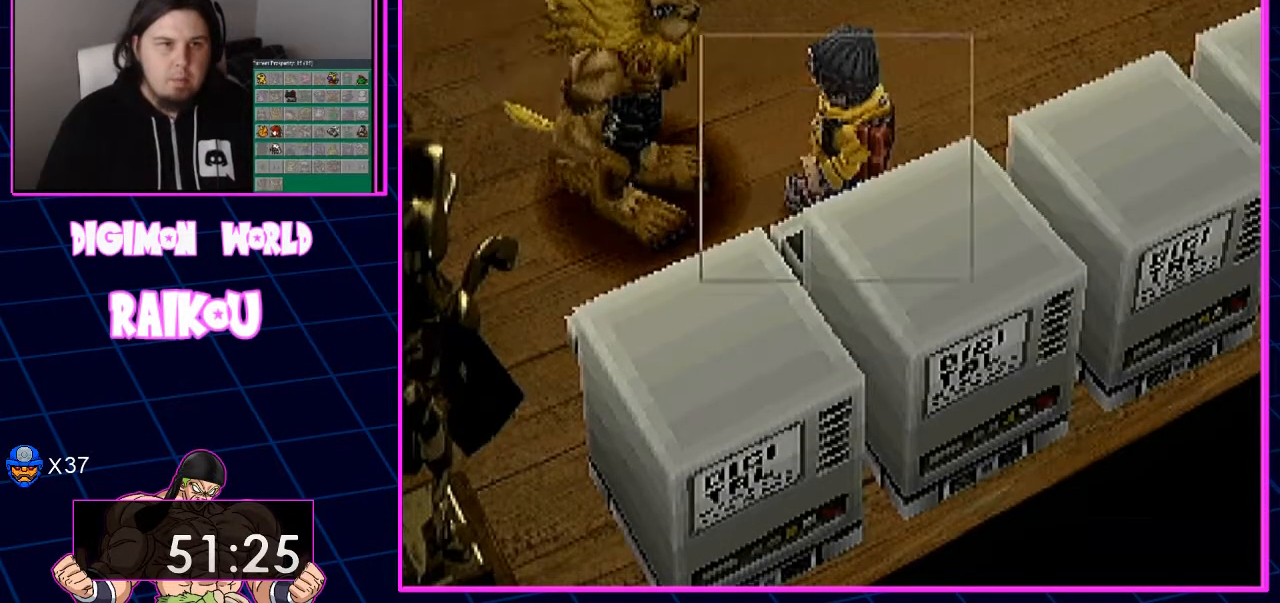
{"dt_ms": 500, "buttons": [], "left_stick": "center", "right_stick": "center", "events": [[150, "DPAD_RIGHT", "down"], [267, "CROSS", "down"], [283, "DPAD_RIGHT", "up"], [433, "CROSS", "up"]]}
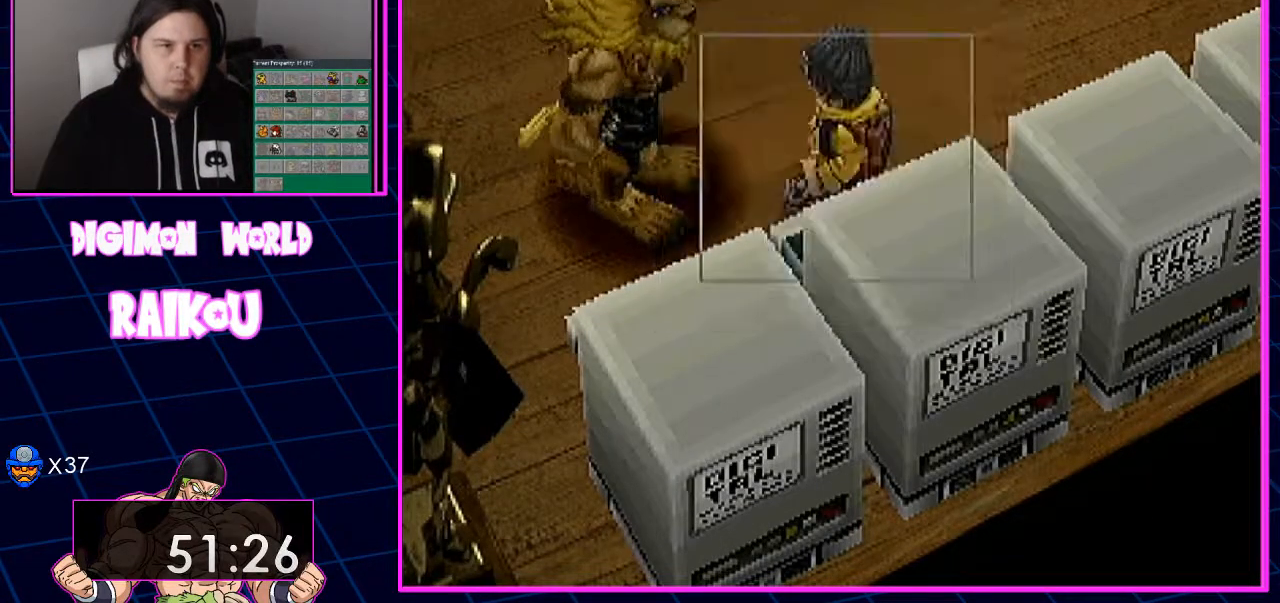
{"dt_ms": 500, "buttons": [], "left_stick": "center", "right_stick": "center", "events": []}
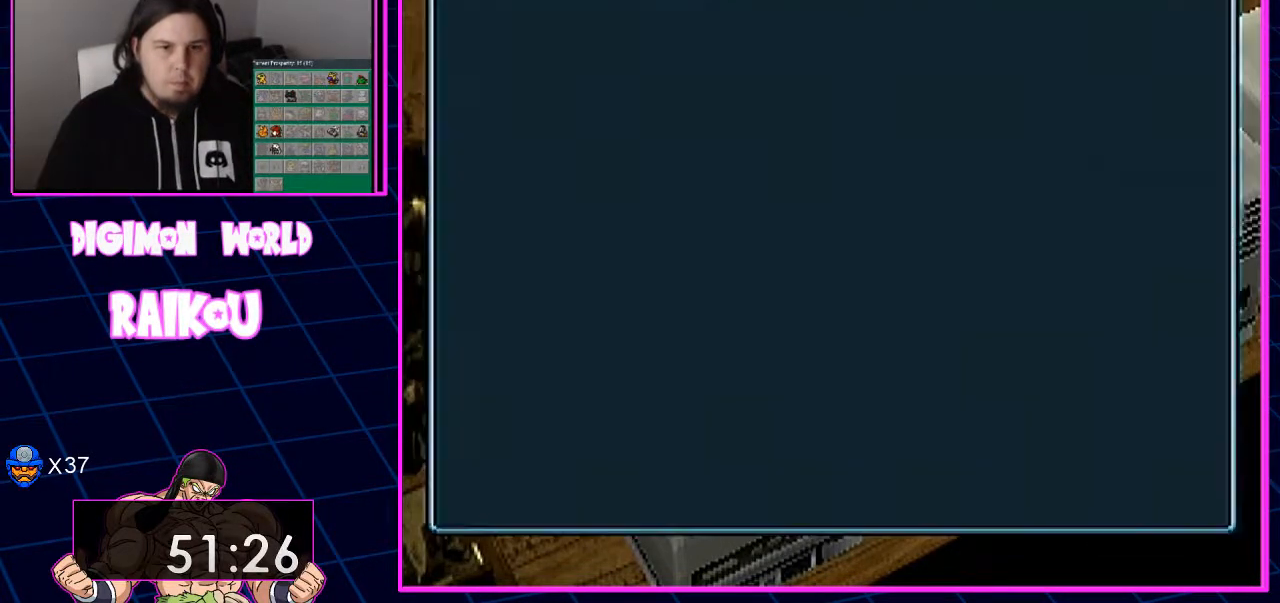
{"dt_ms": 500, "buttons": [], "left_stick": "center", "right_stick": "center", "events": []}
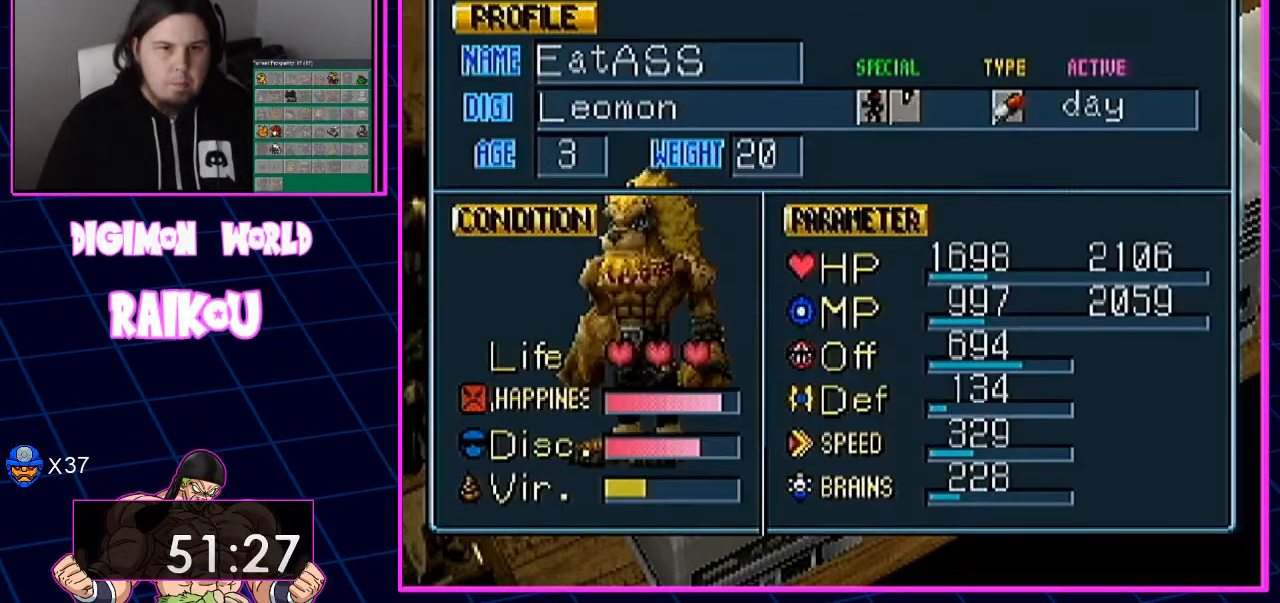
{"dt_ms": 500, "buttons": [], "left_stick": "center", "right_stick": "center", "events": [[283, "DPAD_RIGHT", "down"], [433, "DPAD_RIGHT", "up"]]}
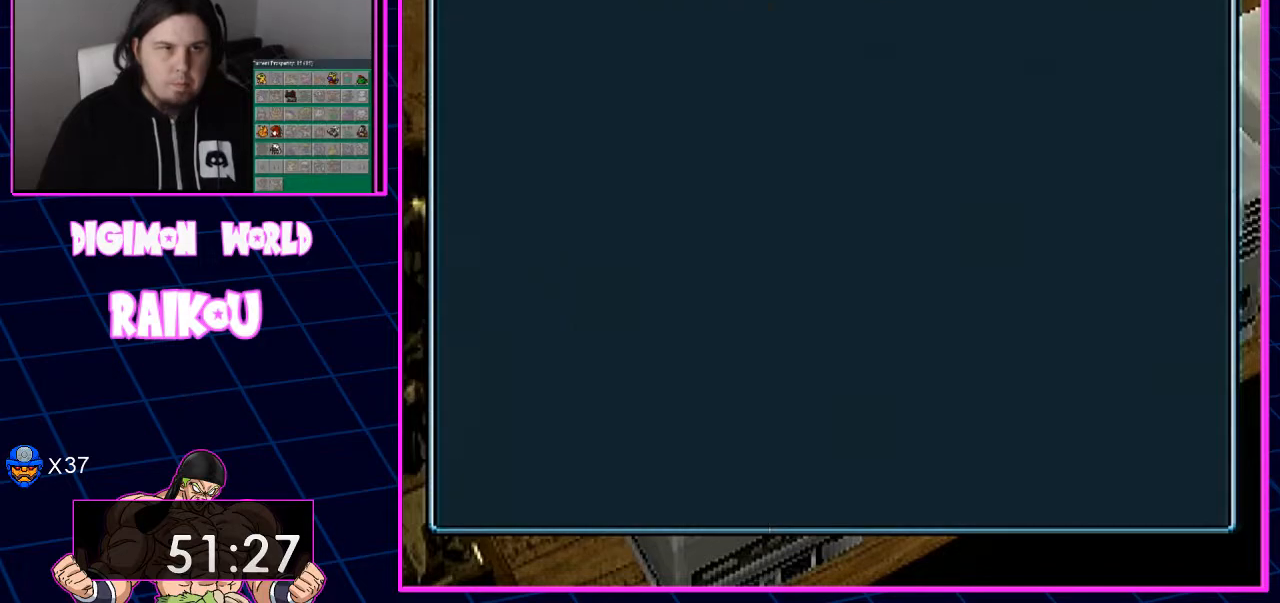
{"dt_ms": 500, "buttons": [], "left_stick": "center", "right_stick": "center", "events": []}
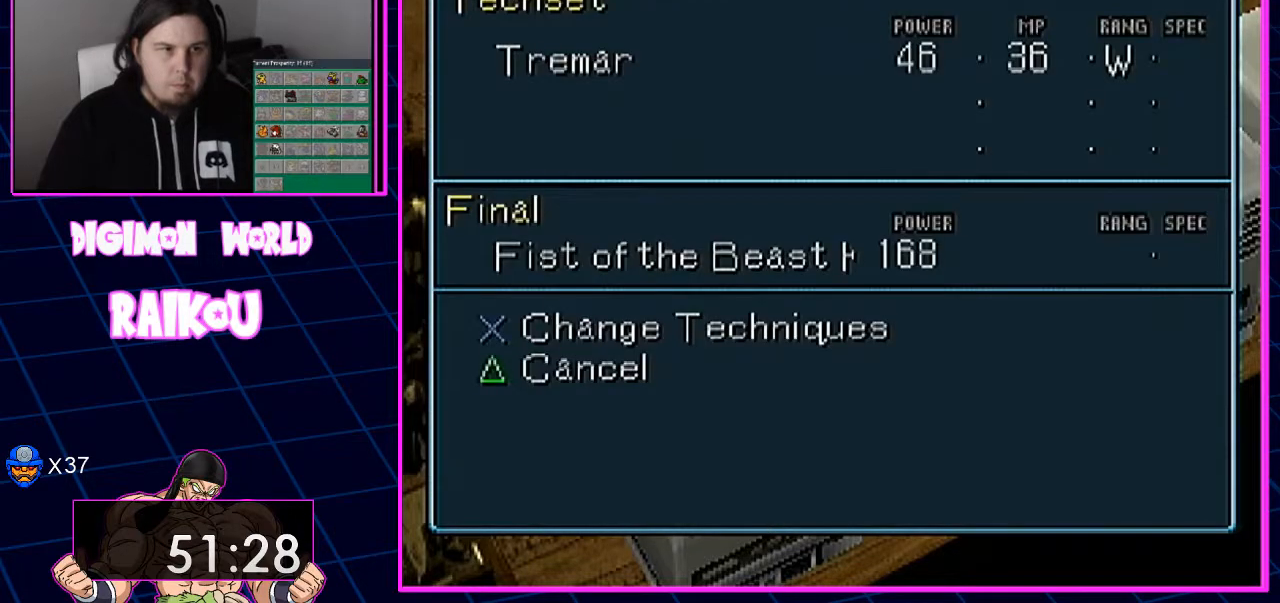
{"dt_ms": 500, "buttons": [], "left_stick": "center", "right_stick": "center", "events": []}
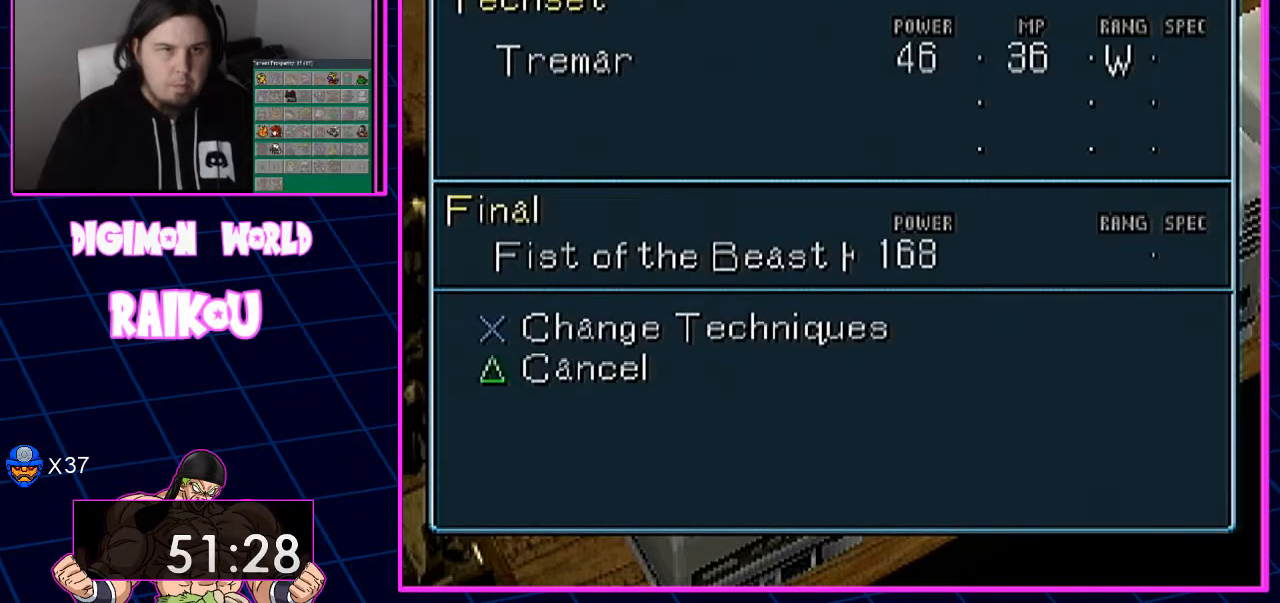
{"dt_ms": 500, "buttons": [], "left_stick": "center", "right_stick": "center", "events": [[133, "CROSS", "down"], [317, "CROSS", "up"]]}
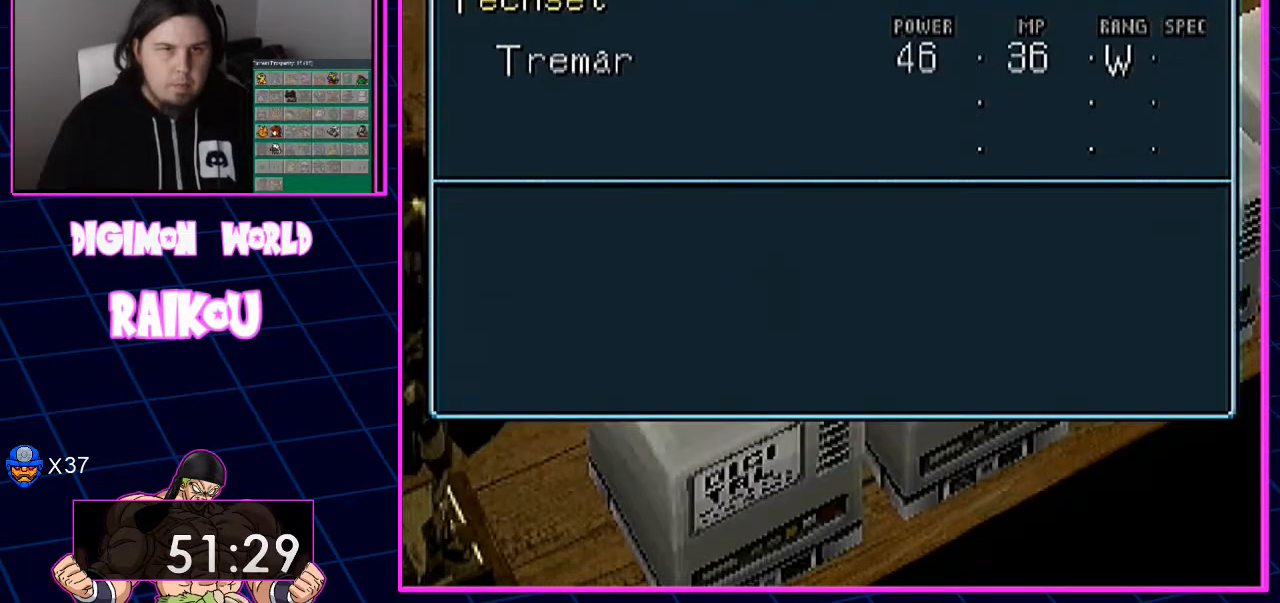
{"dt_ms": 1000, "buttons": [], "left_stick": "center", "right_stick": "center", "events": []}
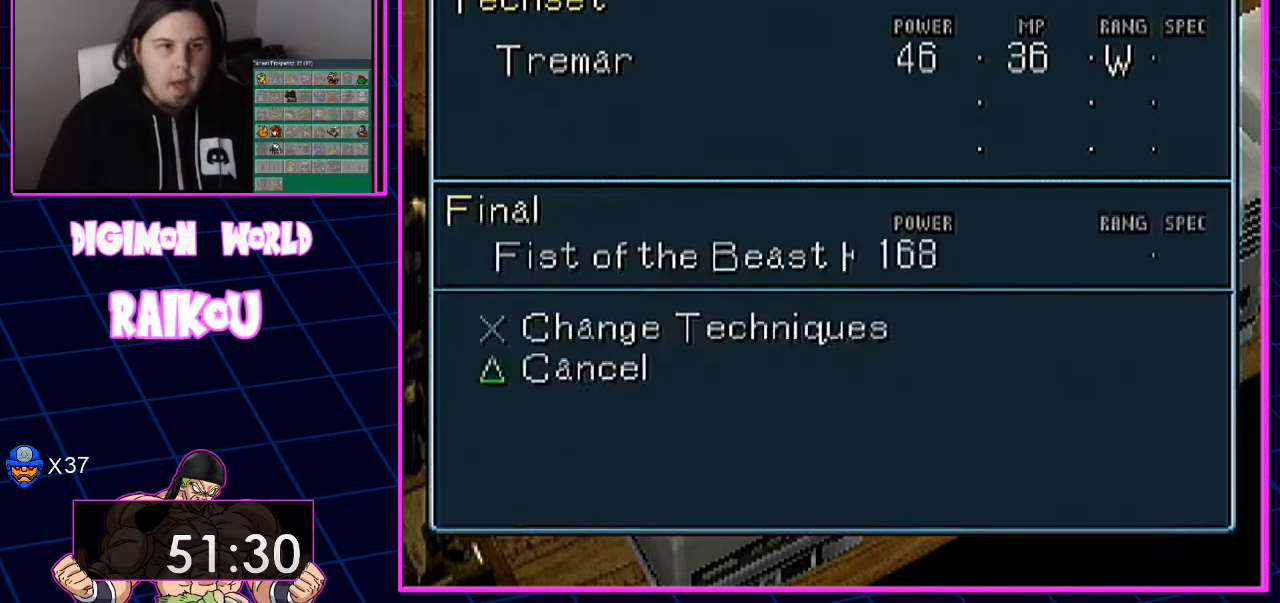
{"dt_ms": 500, "buttons": [], "left_stick": "center", "right_stick": "center", "events": []}
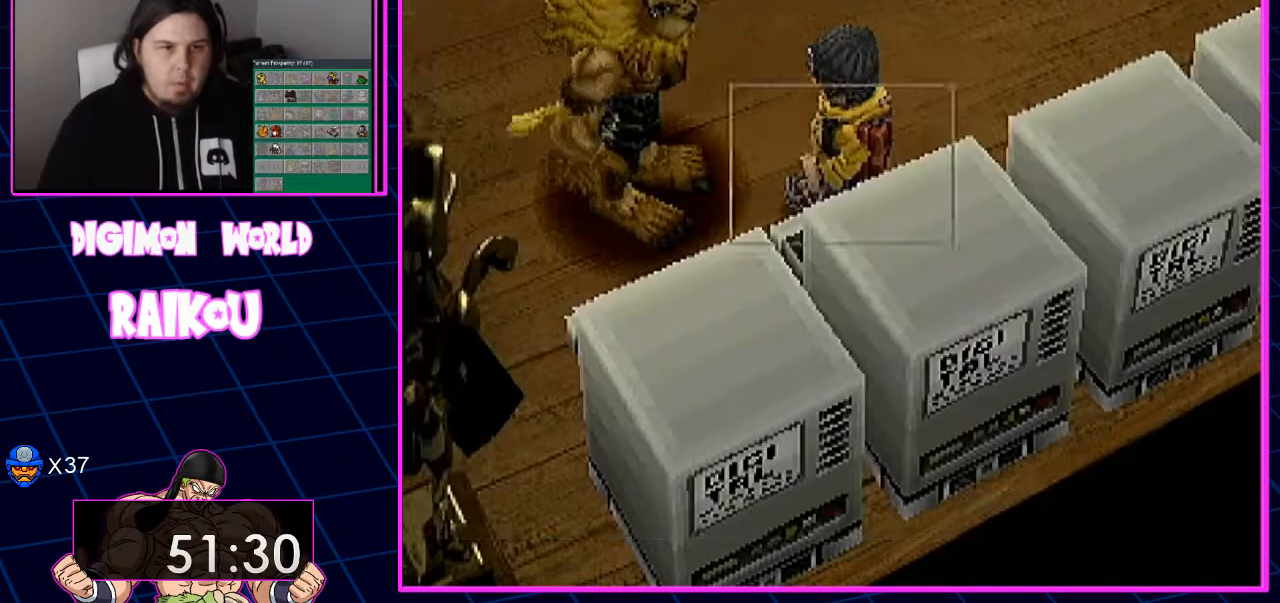
{"dt_ms": 1000, "buttons": ["DPAD_RIGHT"], "left_stick": "center", "right_stick": "center", "events": [[833, "DPAD_RIGHT", "down"]]}
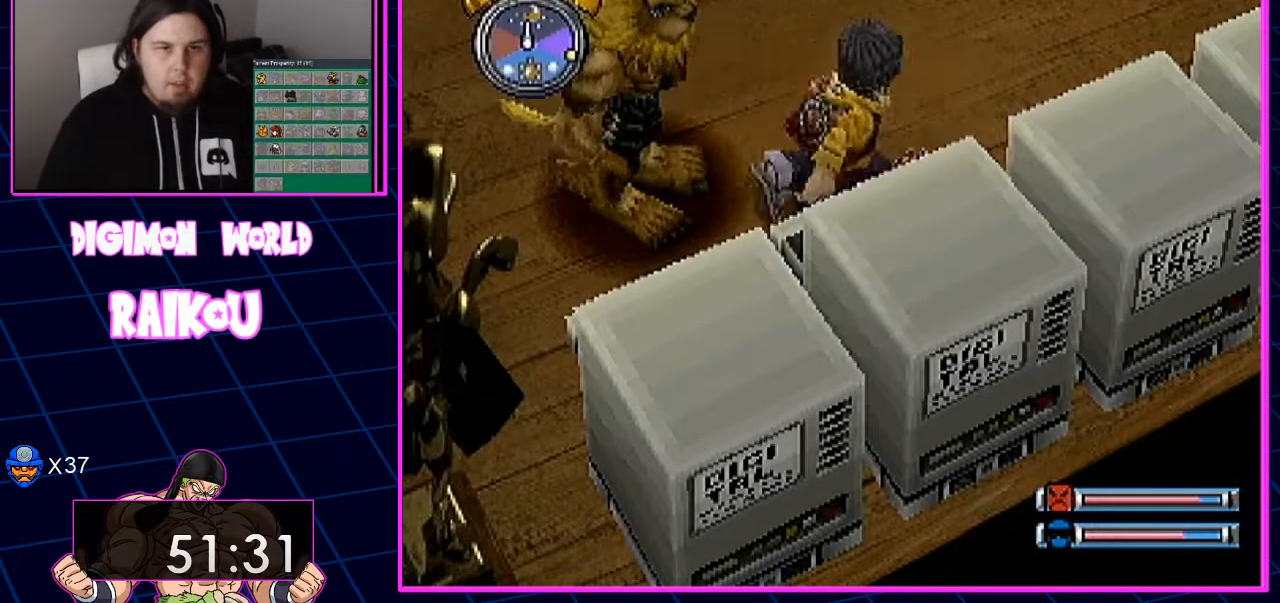
{"dt_ms": 500, "buttons": ["CROSS"], "left_stick": "center", "right_stick": "center", "events": [[100, "CROSS", "down"], [200, "DPAD_RIGHT", "up"]]}
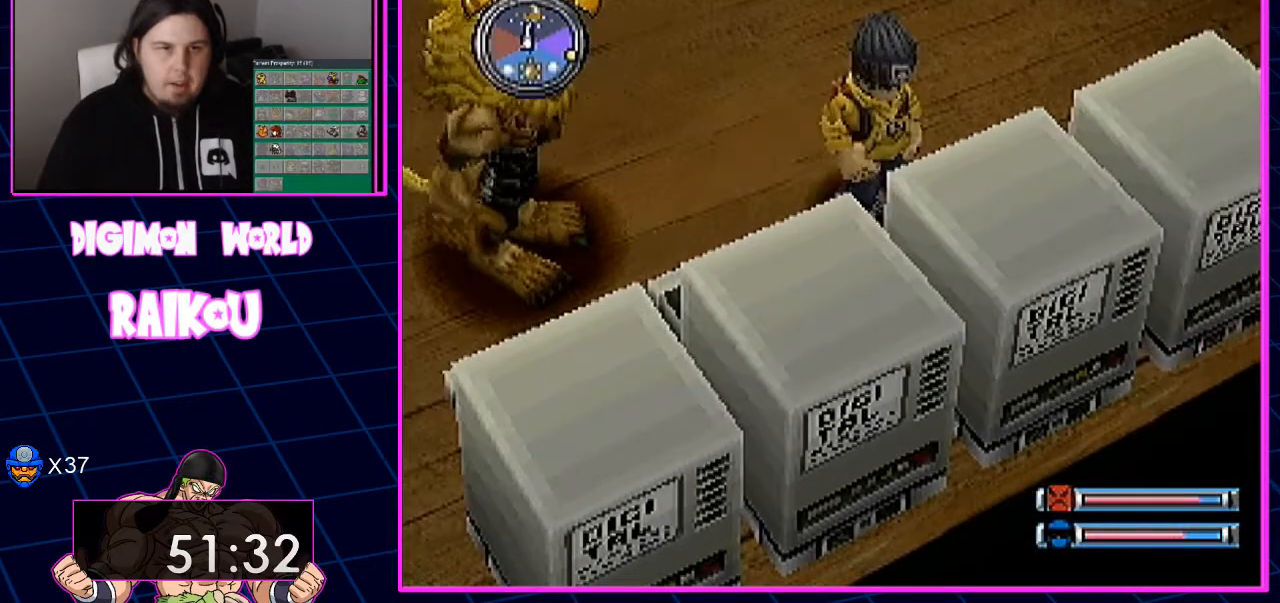
{"dt_ms": 500, "buttons": [], "left_stick": "center", "right_stick": "center", "events": [[167, "CROSS", "up"]]}
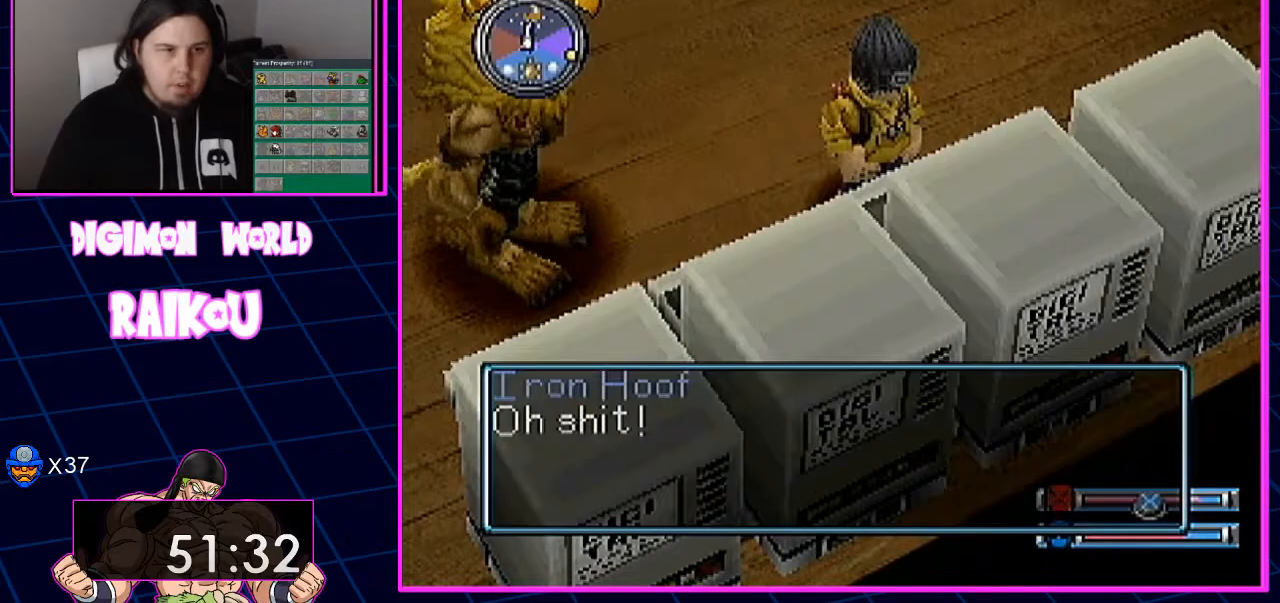
{"dt_ms": 500, "buttons": ["CROSS"], "left_stick": "center", "right_stick": "center", "events": [[367, "CROSS", "down"]]}
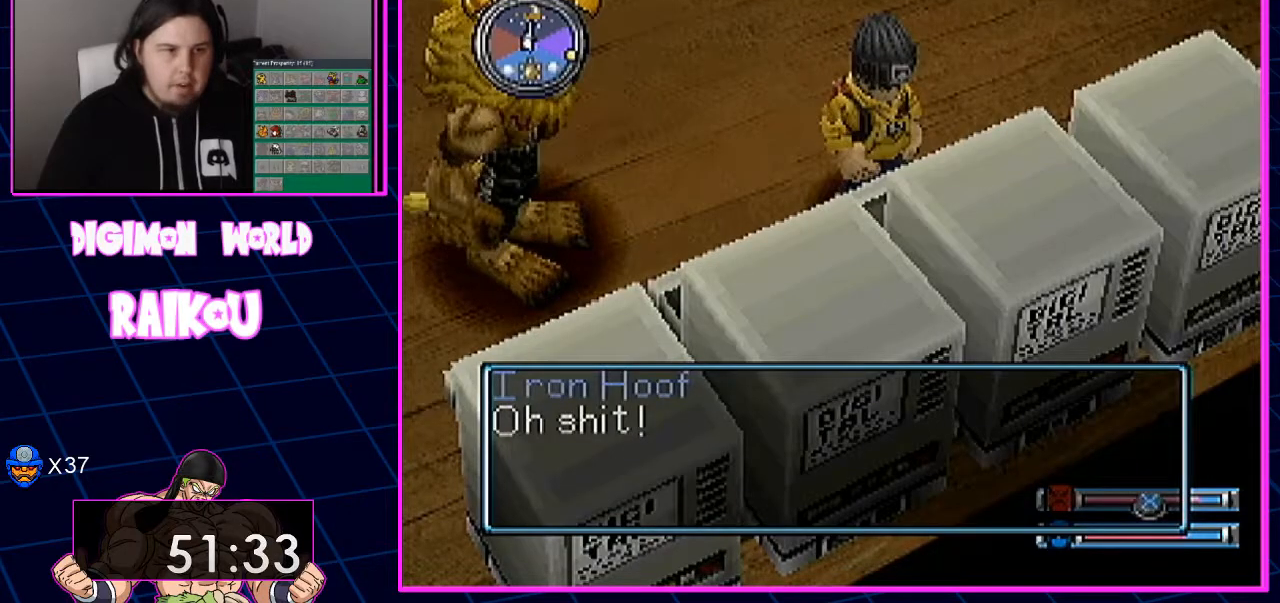
{"dt_ms": 500, "buttons": ["DPAD_RIGHT"], "left_stick": "center", "right_stick": "center", "events": [[217, "CROSS", "up"], [367, "DPAD_RIGHT", "down"]]}
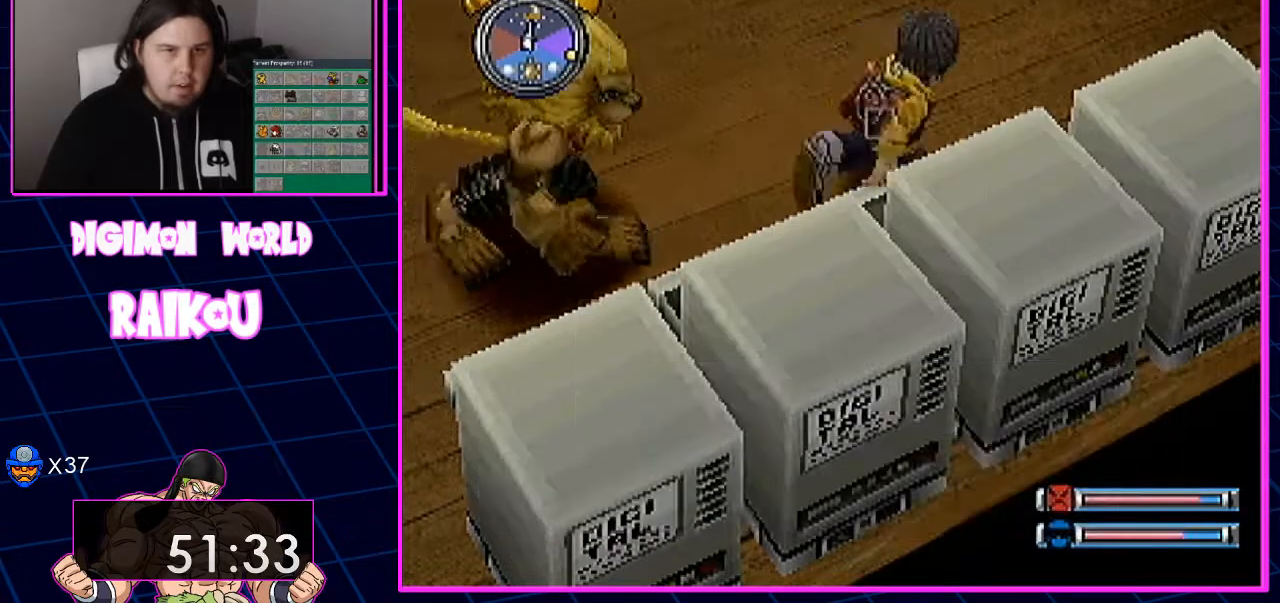
{"dt_ms": 500, "buttons": ["CROSS"], "left_stick": "center", "right_stick": "center", "events": [[183, "CROSS", "down"], [183, "DPAD_RIGHT", "up"]]}
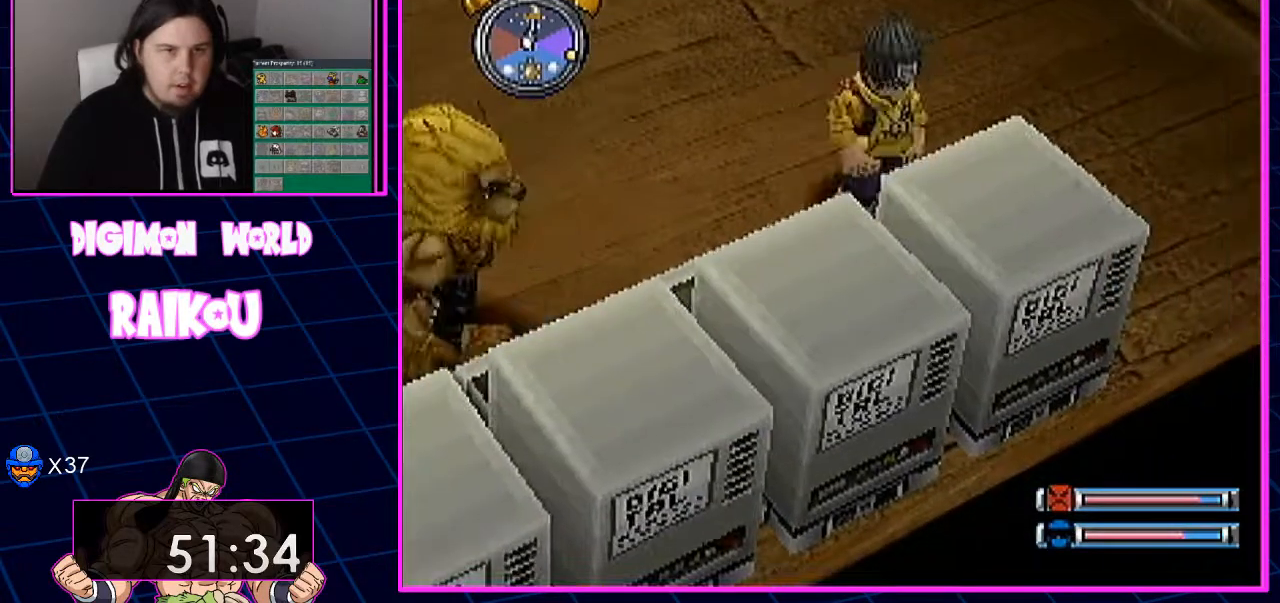
{"dt_ms": 500, "buttons": [], "left_stick": "center", "right_stick": "center", "events": [[450, "CROSS", "up"]]}
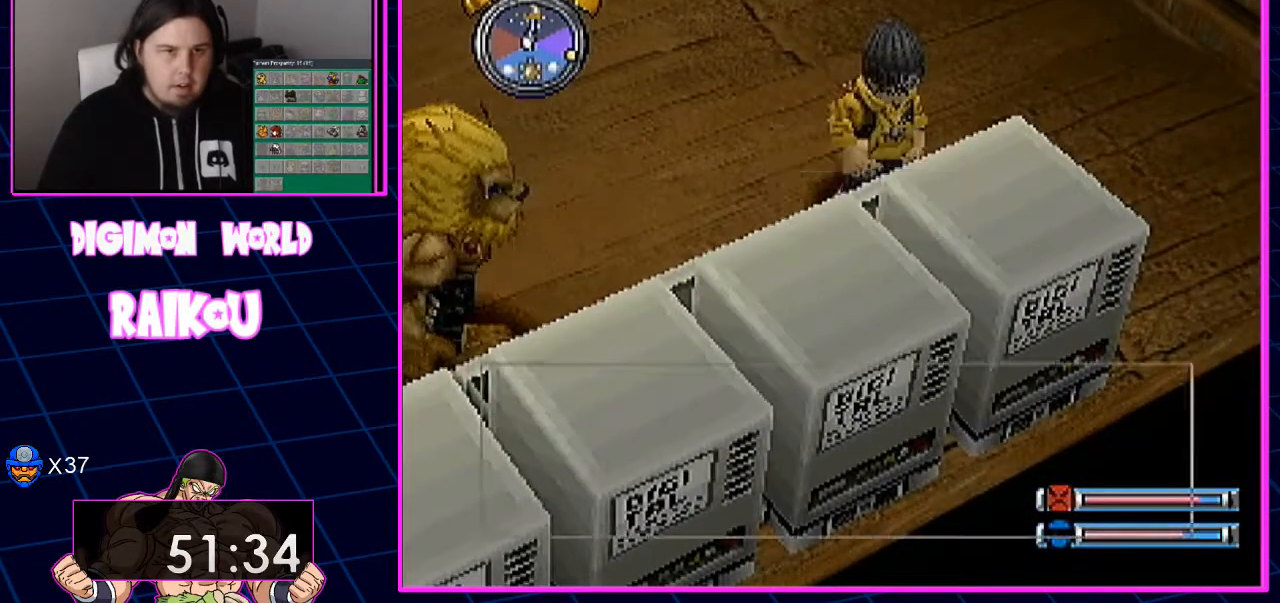
{"dt_ms": 500, "buttons": ["CROSS"], "left_stick": "center", "right_stick": "center", "events": [[433, "CROSS", "down"]]}
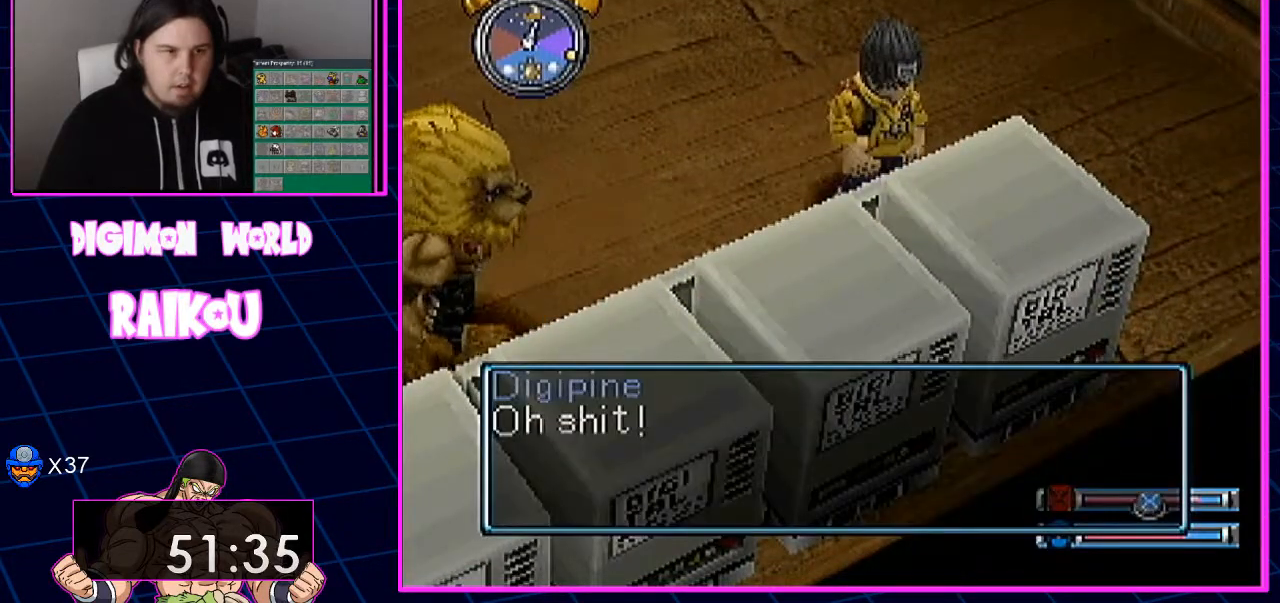
{"dt_ms": 500, "buttons": ["CROSS", "DPAD_LEFT"], "left_stick": "center", "right_stick": "center", "events": [[200, "CROSS", "up"], [317, "DPAD_LEFT", "down"], [483, "CROSS", "down"]]}
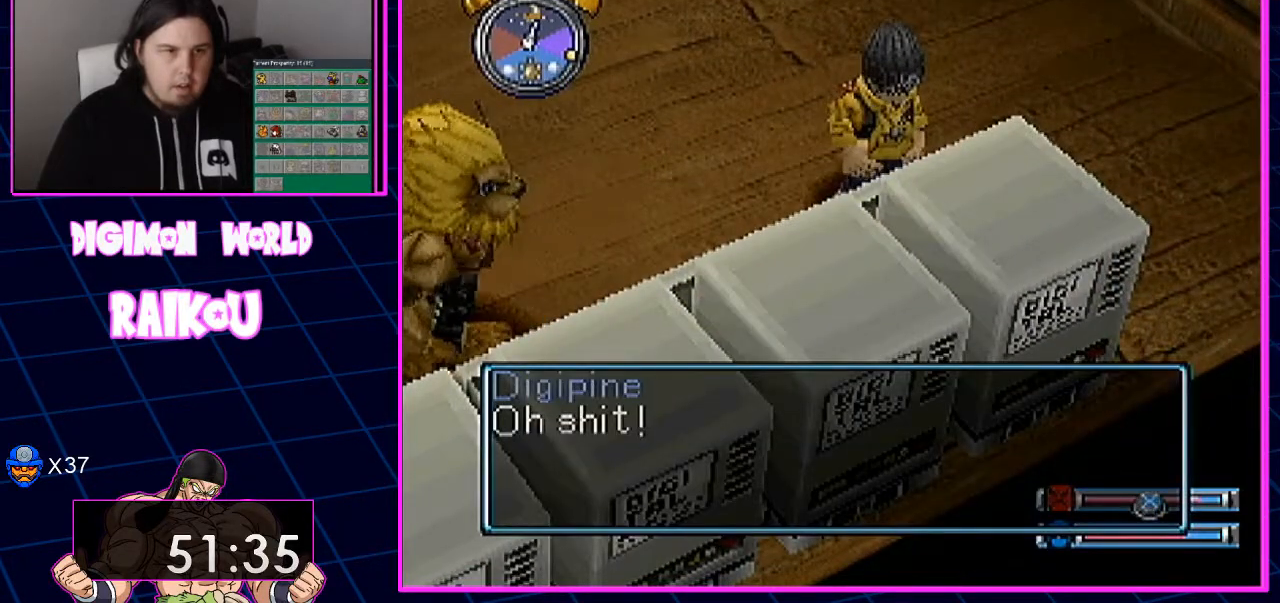
{"dt_ms": 500, "buttons": ["DPAD_LEFT"], "left_stick": "center", "right_stick": "center", "events": [[283, "CROSS", "up"]]}
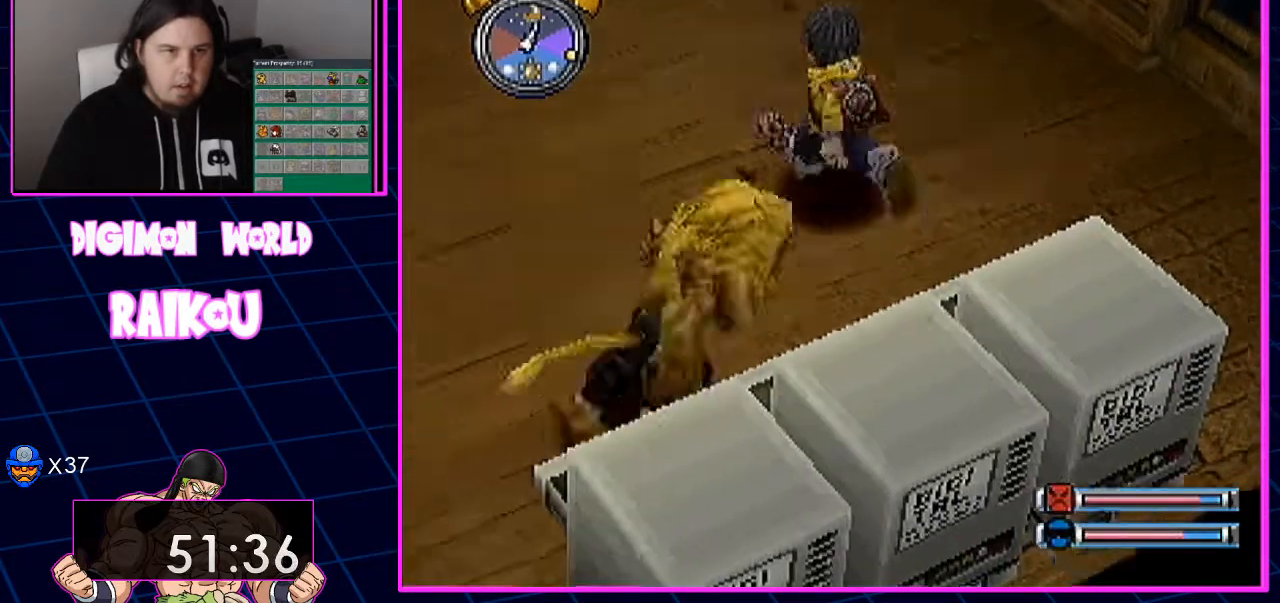
{"dt_ms": 500, "buttons": [], "left_stick": "center", "right_stick": "center", "events": [[167, "DPAD_LEFT", "up"]]}
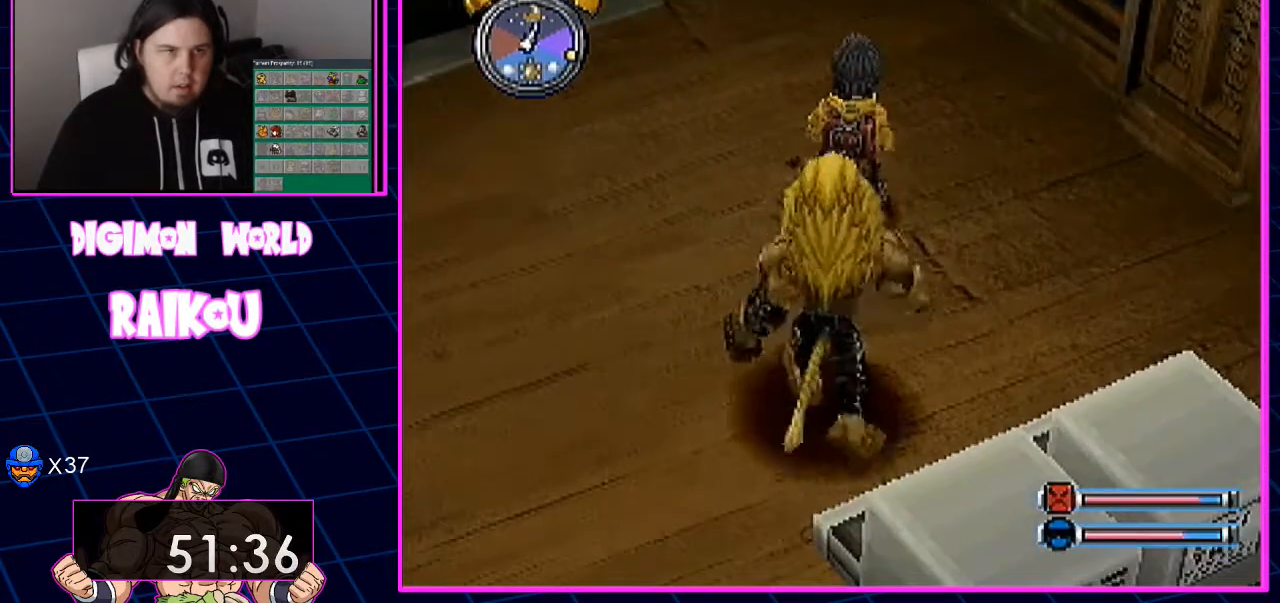
{"dt_ms": 500, "buttons": ["DPAD_LEFT"], "left_stick": "center", "right_stick": "center", "events": [[200, "DPAD_LEFT", "down"]]}
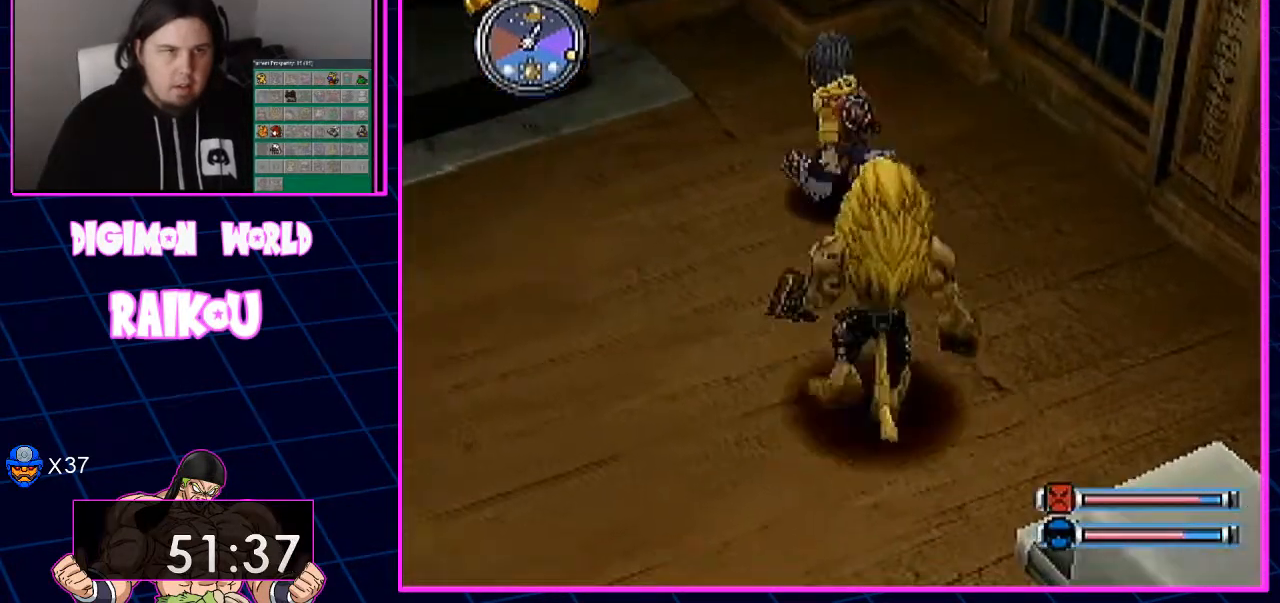
{"dt_ms": 500, "buttons": ["DPAD_DOWN", "DPAD_LEFT"], "left_stick": "center", "right_stick": "center", "events": [[83, "DPAD_DOWN", "down"]]}
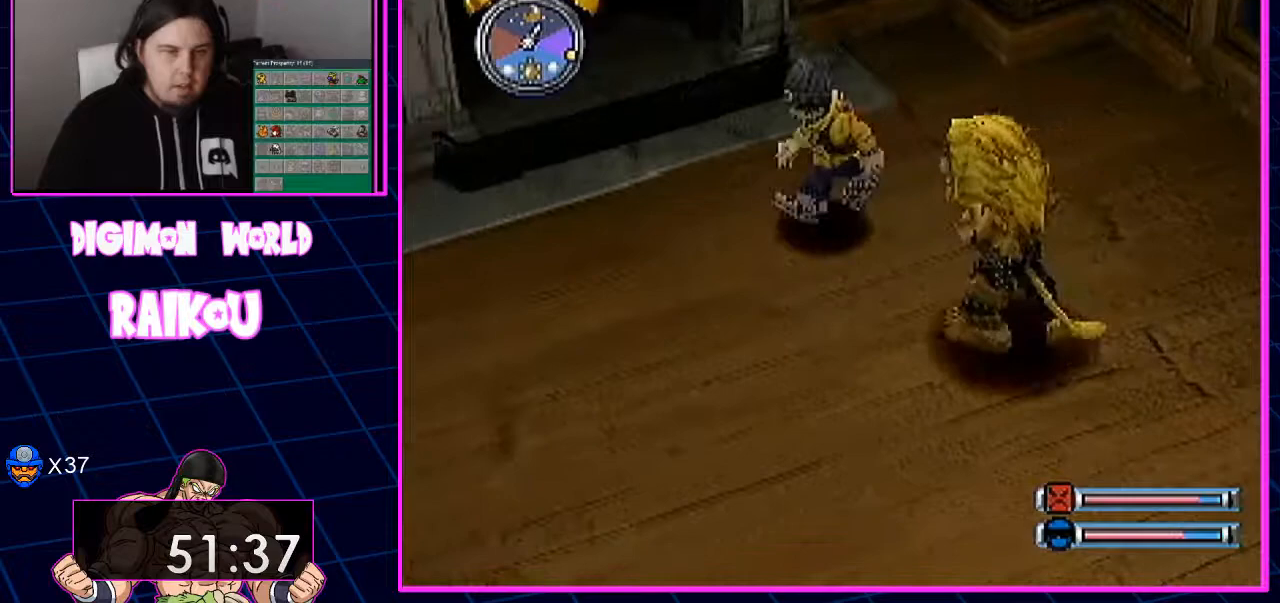
{"dt_ms": 500, "buttons": ["DPAD_DOWN", "DPAD_LEFT"], "left_stick": "center", "right_stick": "center", "events": []}
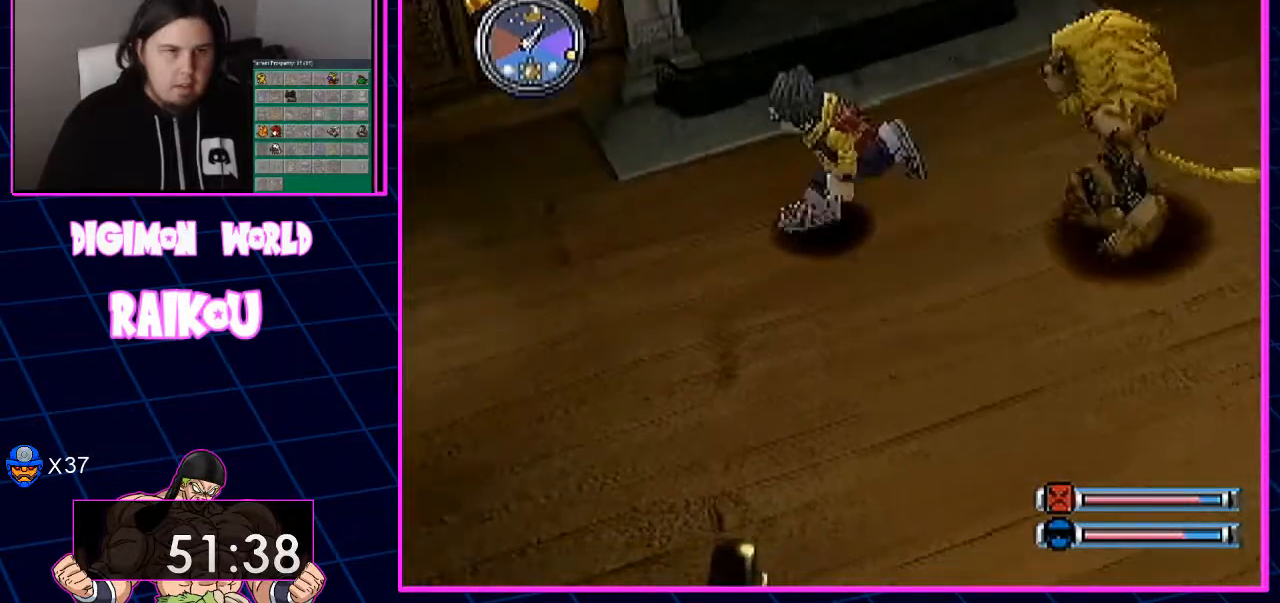
{"dt_ms": 500, "buttons": ["DPAD_DOWN", "DPAD_LEFT"], "left_stick": "center", "right_stick": "center", "events": []}
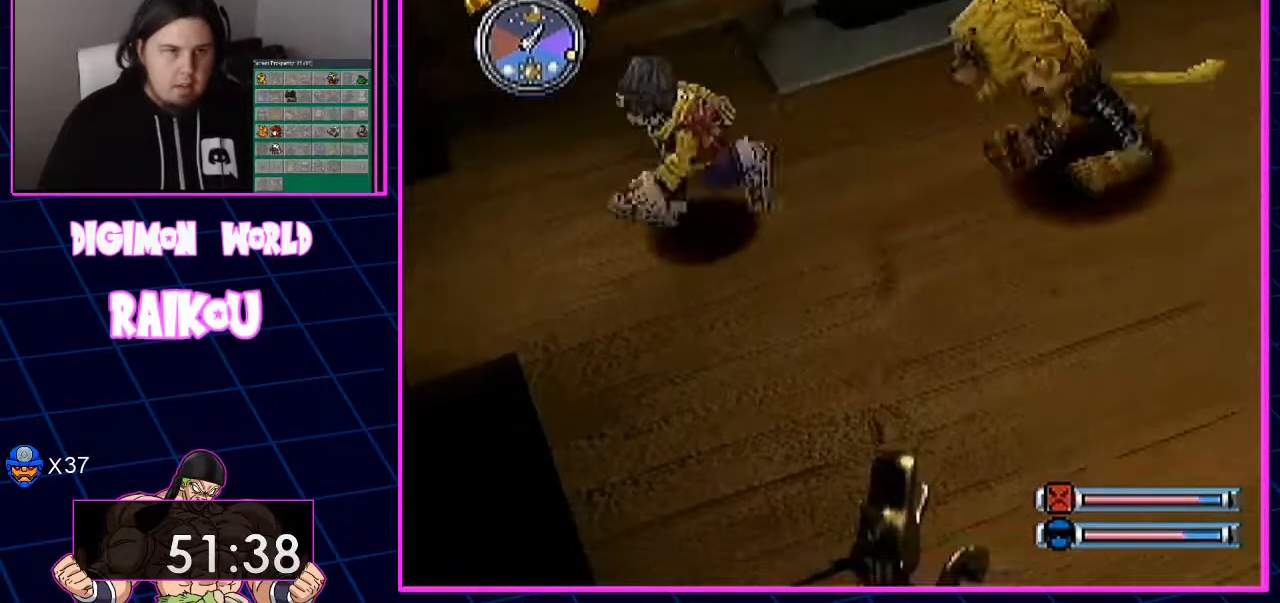
{"dt_ms": 500, "buttons": ["DPAD_LEFT"], "left_stick": "center", "right_stick": "center", "events": [[133, "DPAD_DOWN", "up"]]}